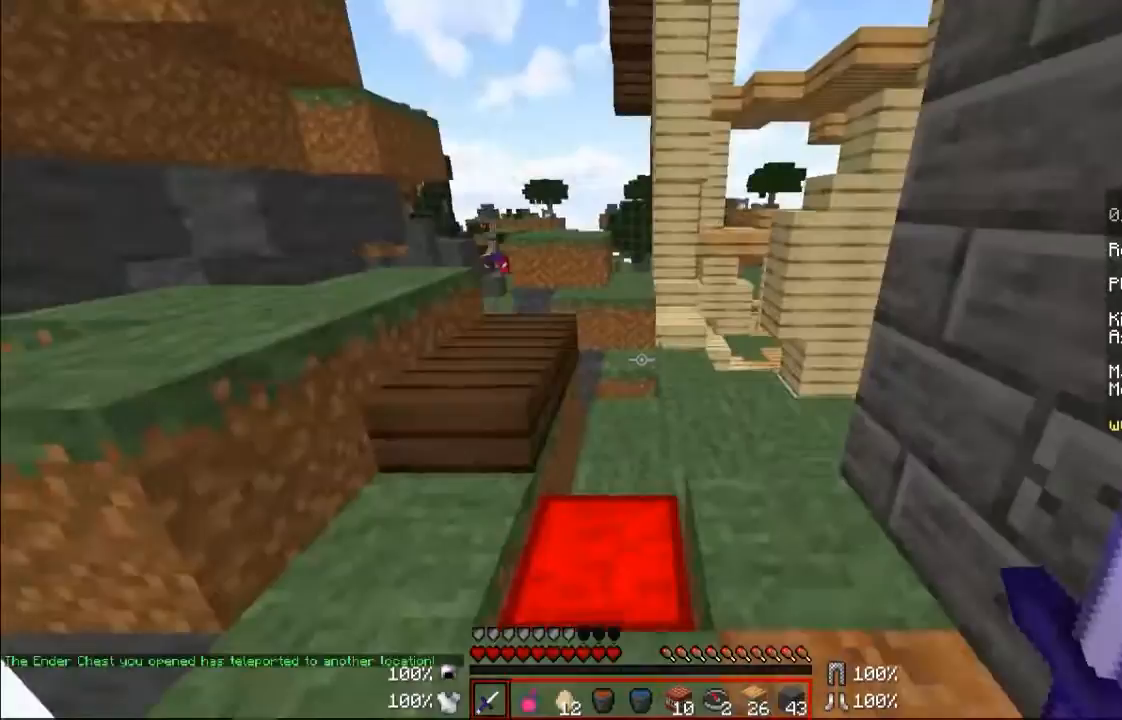
Gameplay with keyboard and mouse; each line is a JSON object with the keys and mouse buttons held at the frame after it. "events" lists presses ("down") and releases ("up") of "a", "d", "s", "w", "mouse_left" and "mouse_right" between this image and that frame as [ms after this image, input, new state], when the widget could be followed in between. "mouse_left", "mouse_right" = the "left", "right" buttons of the "mouse" list. No other keys are recorded. Fast repeated clicks can show as one long hold. Mouse movement is not recorded.
{"keys": [], "mouse": [], "events": [[267, "d", "up"], [267, "w", "up"]]}
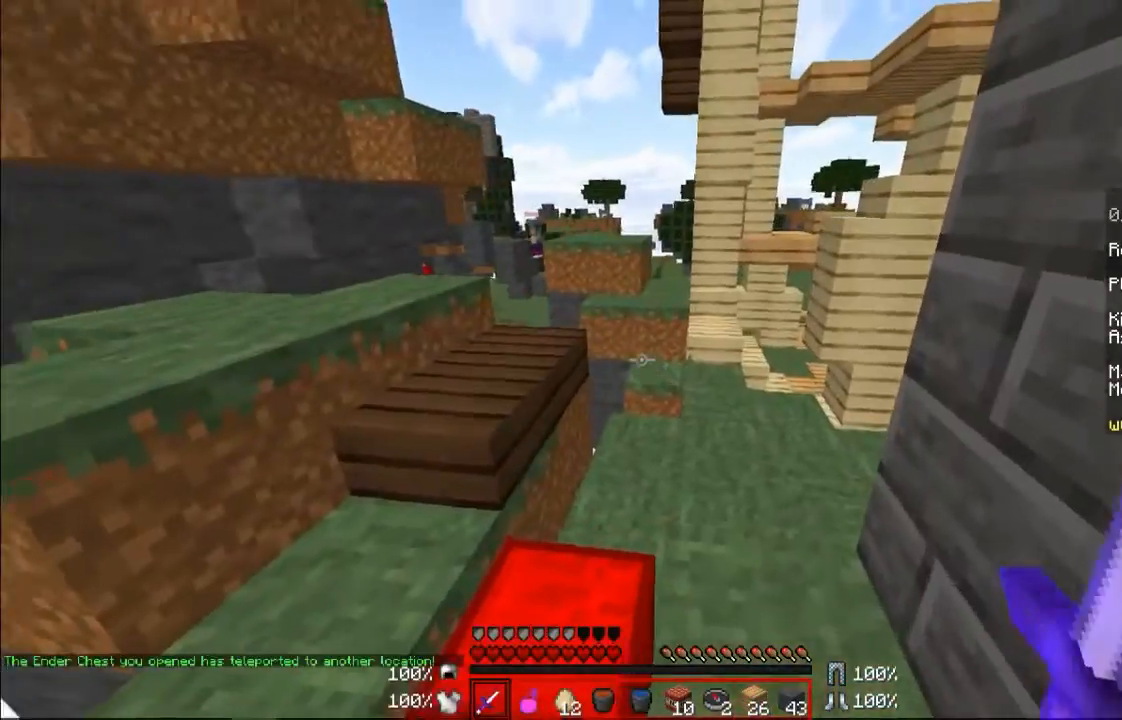
{"keys": [], "mouse": [], "events": []}
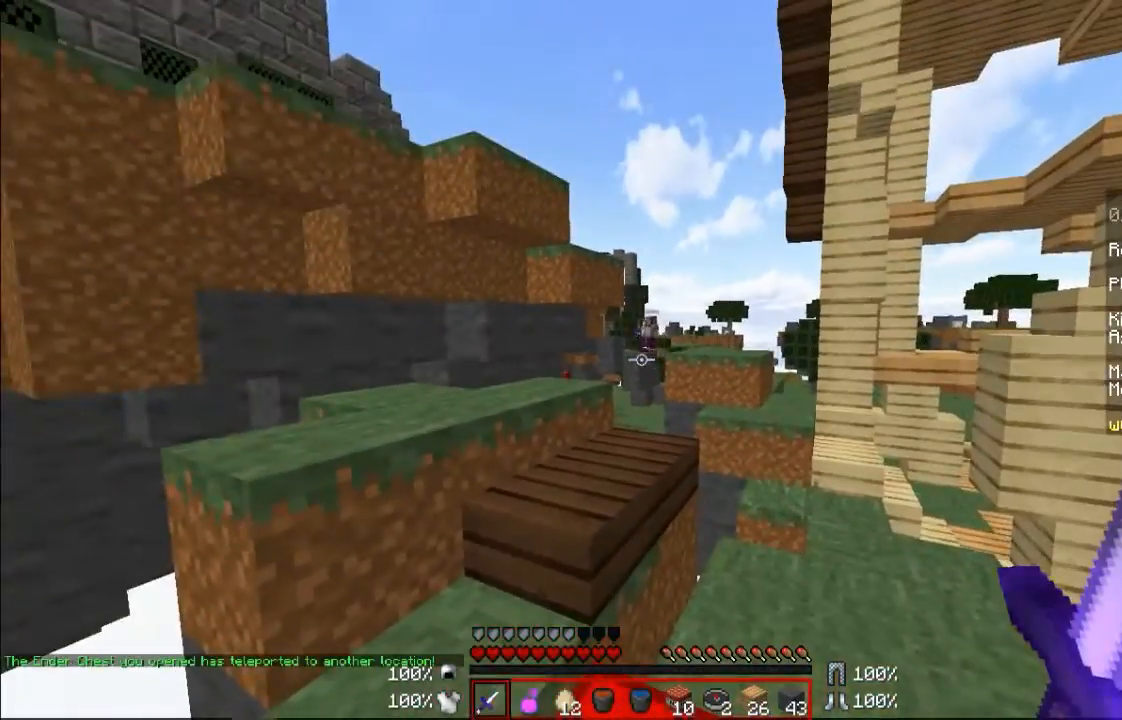
{"keys": ["w"], "mouse": [], "events": [[267, "w", "down"]]}
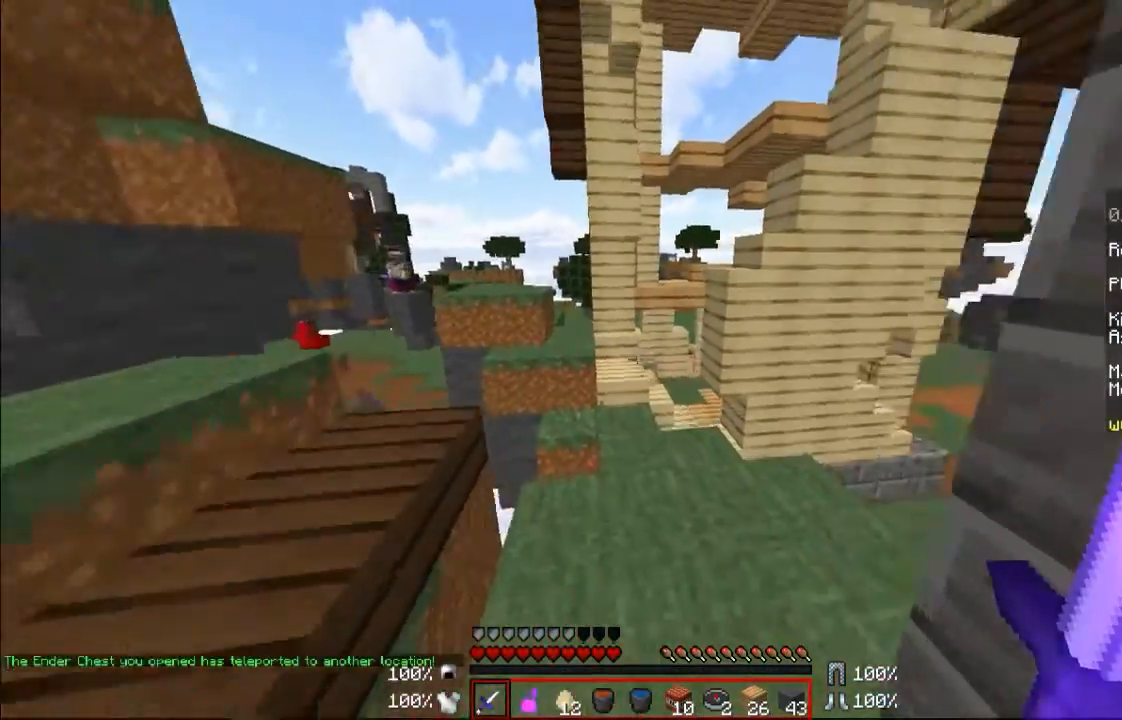
{"keys": ["w"], "mouse": [], "events": [[267, "d", "down"], [467, "d", "up"]]}
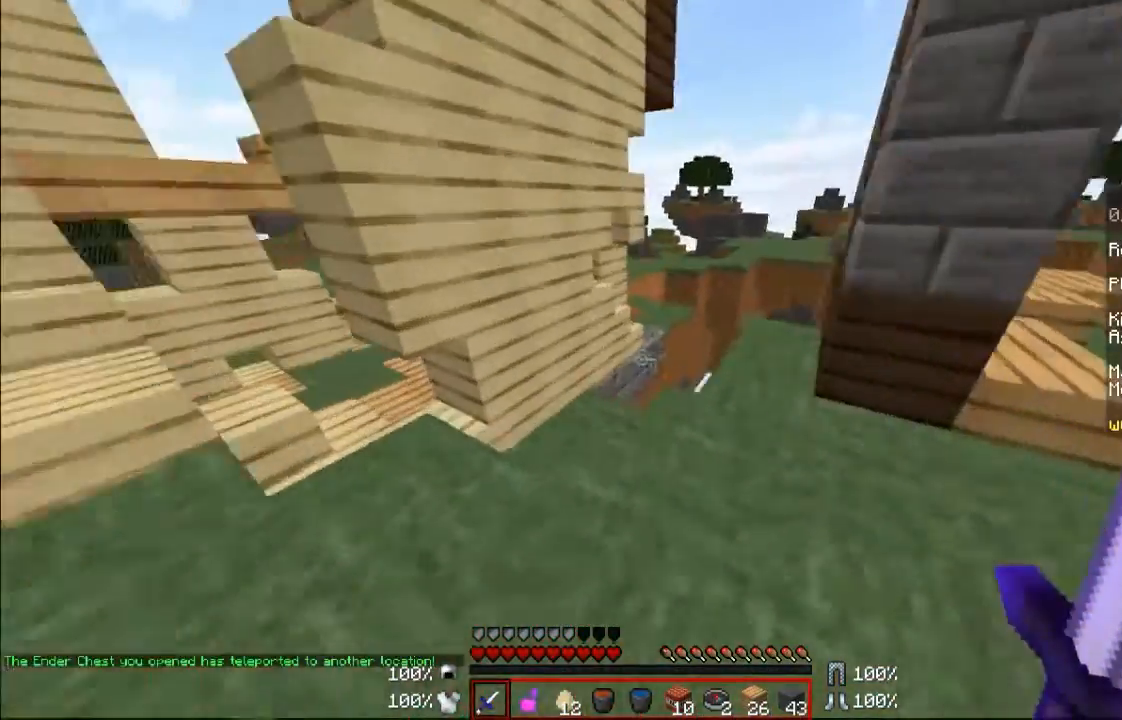
{"keys": ["a", "d"], "mouse": [], "events": [[267, "d", "down"], [400, "w", "up"], [467, "a", "down"]]}
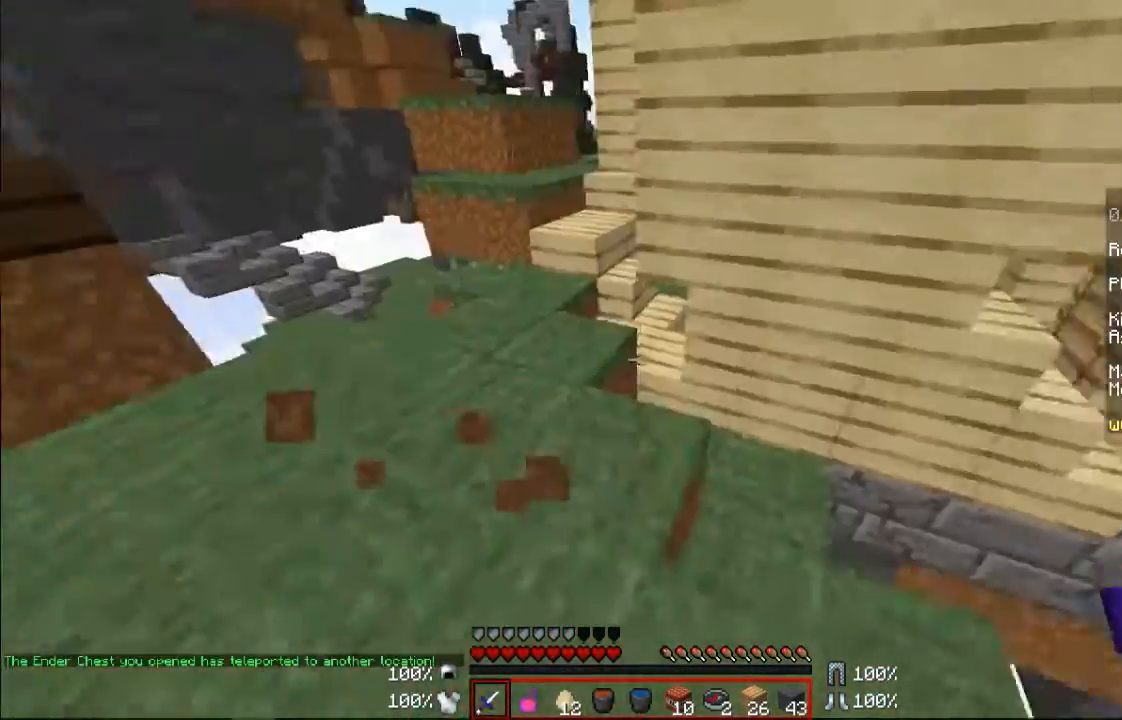
{"keys": [], "mouse": [], "events": [[67, "d", "up"], [300, "w", "down"], [400, "a", "up"], [500, "w", "up"]]}
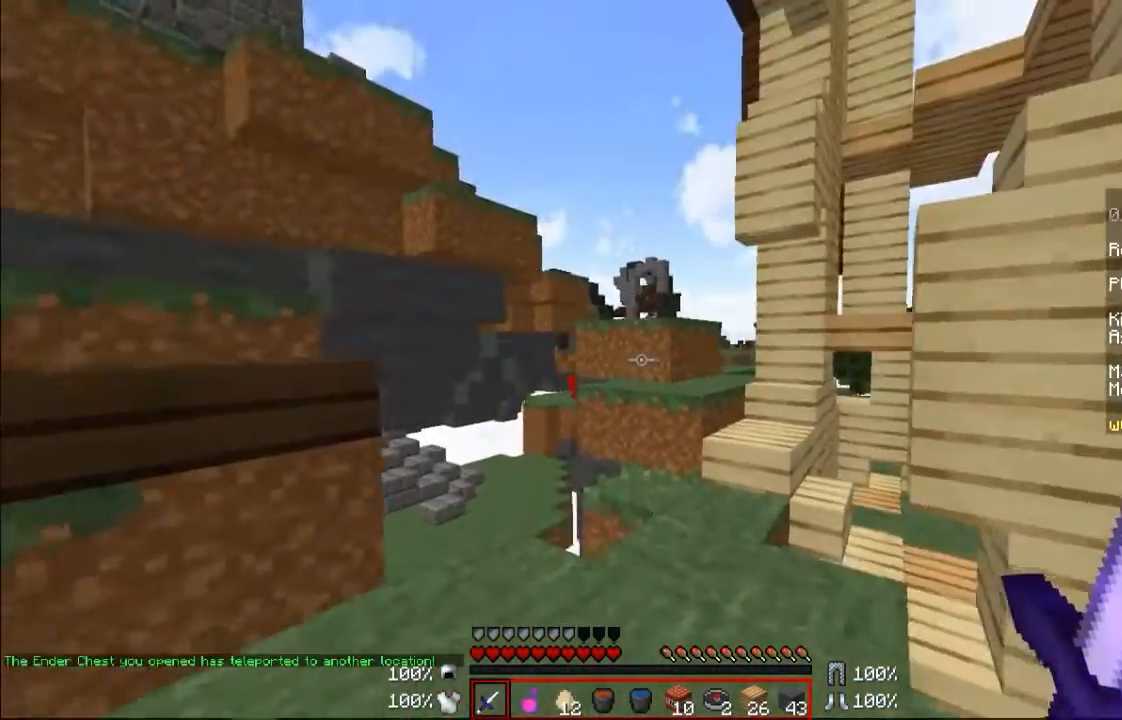
{"keys": ["w"], "mouse": [], "events": [[300, "w", "down"]]}
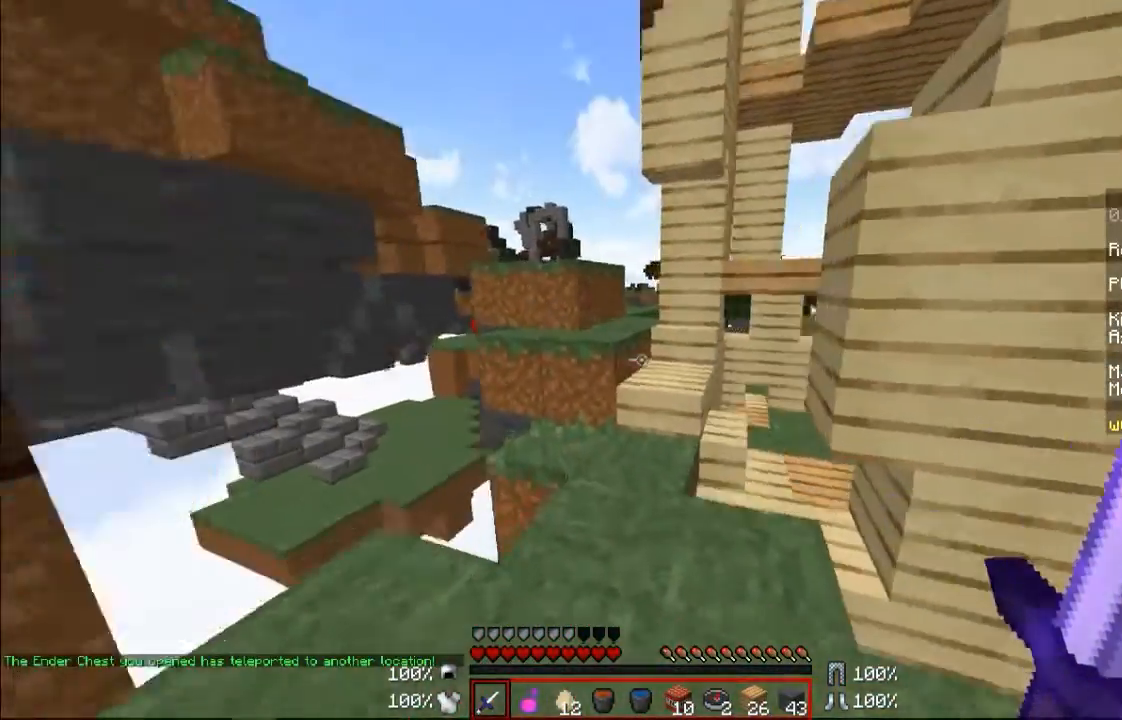
{"keys": ["a", "d", "w"], "mouse": [], "events": [[167, "a", "down"], [300, "a", "up"], [367, "d", "down"], [467, "a", "down"]]}
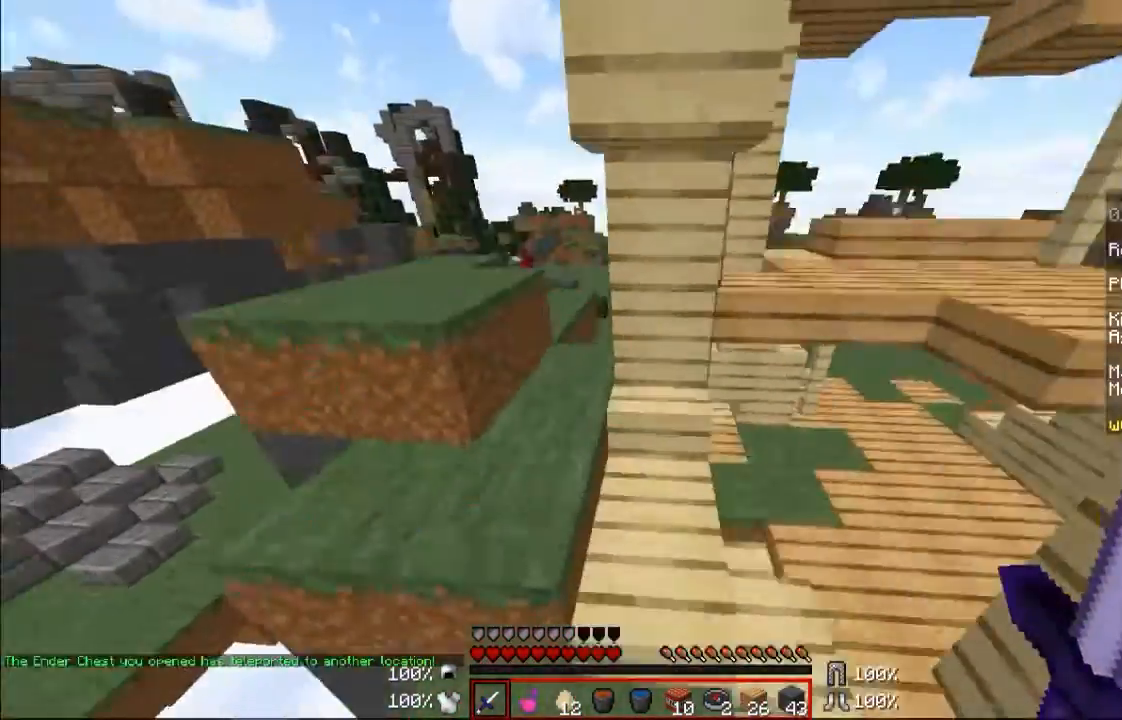
{"keys": ["a", "w"], "mouse": [], "events": [[67, "d", "up"]]}
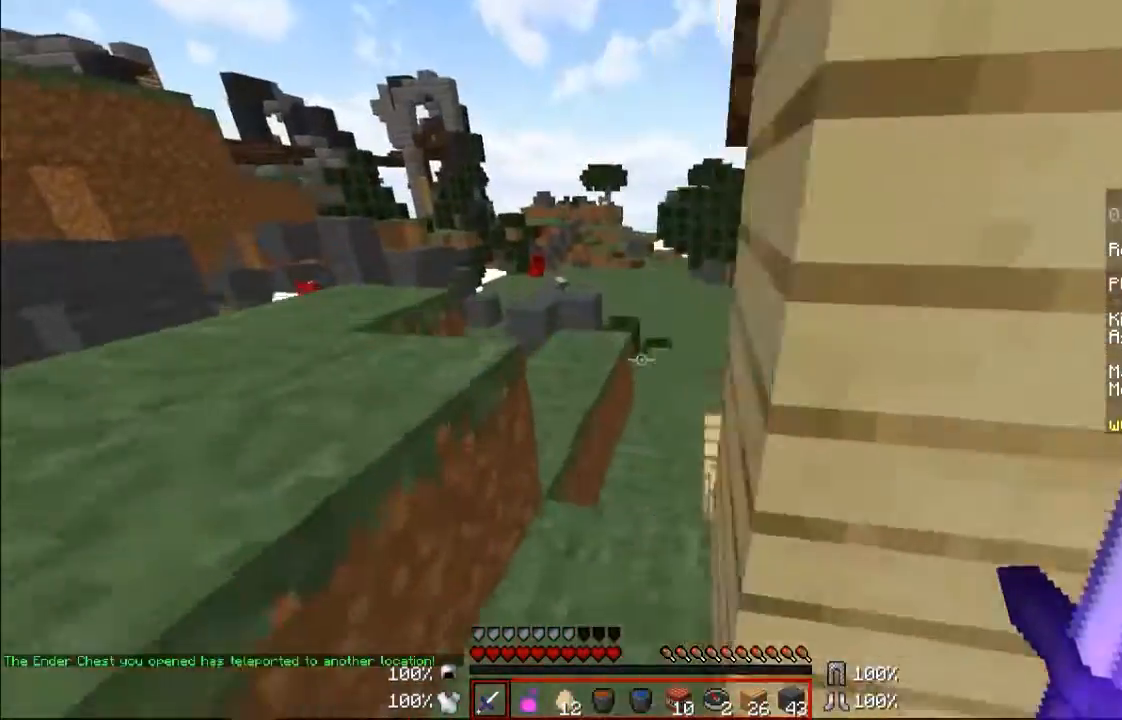
{"keys": ["d", "w"], "mouse": [], "events": [[67, "a", "up"], [500, "d", "down"]]}
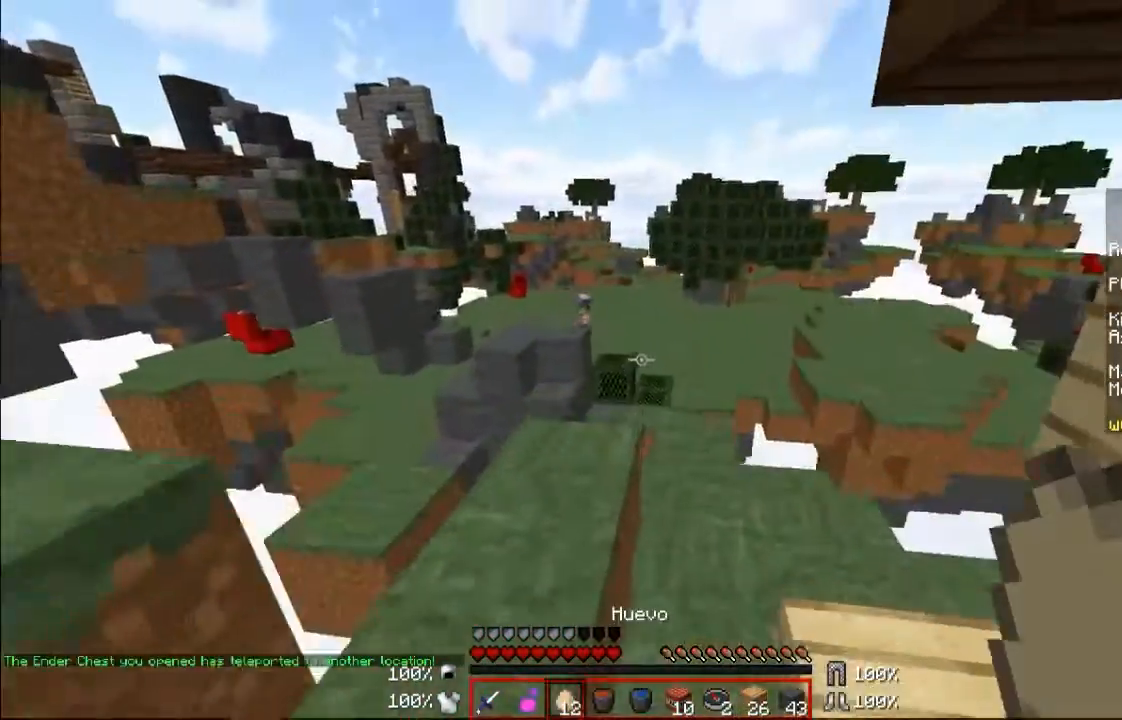
{"keys": [], "mouse": [], "events": [[167, "w", "up"], [400, "d", "up"]]}
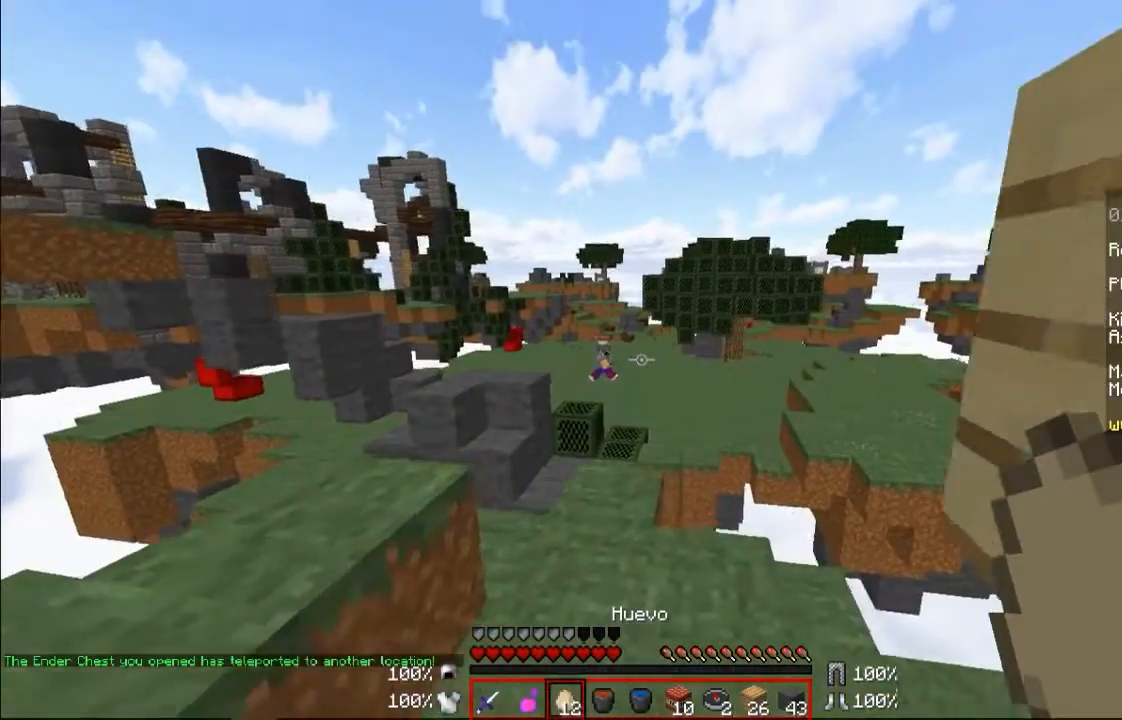
{"keys": [], "mouse": ["right"], "events": [[167, "w", "down"], [267, "a", "down"], [400, "mouse_right", "down"], [467, "a", "up"], [467, "w", "up"]]}
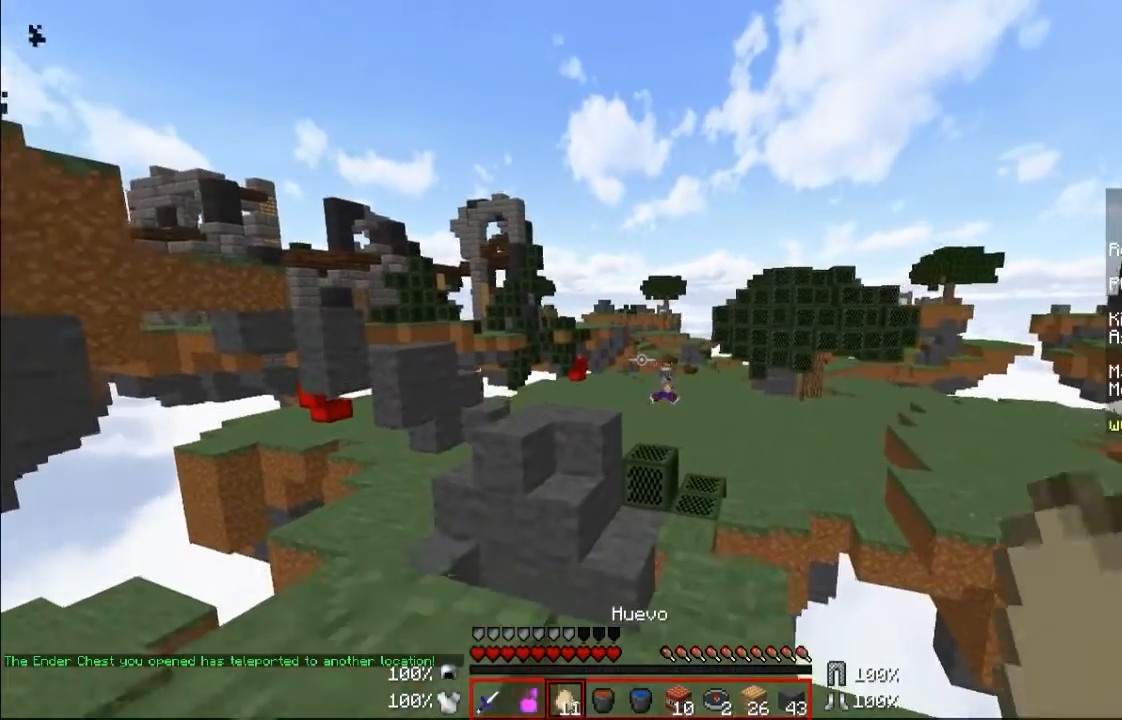
{"keys": ["a"], "mouse": [], "events": [[300, "a", "down"], [500, "mouse_right", "up"]]}
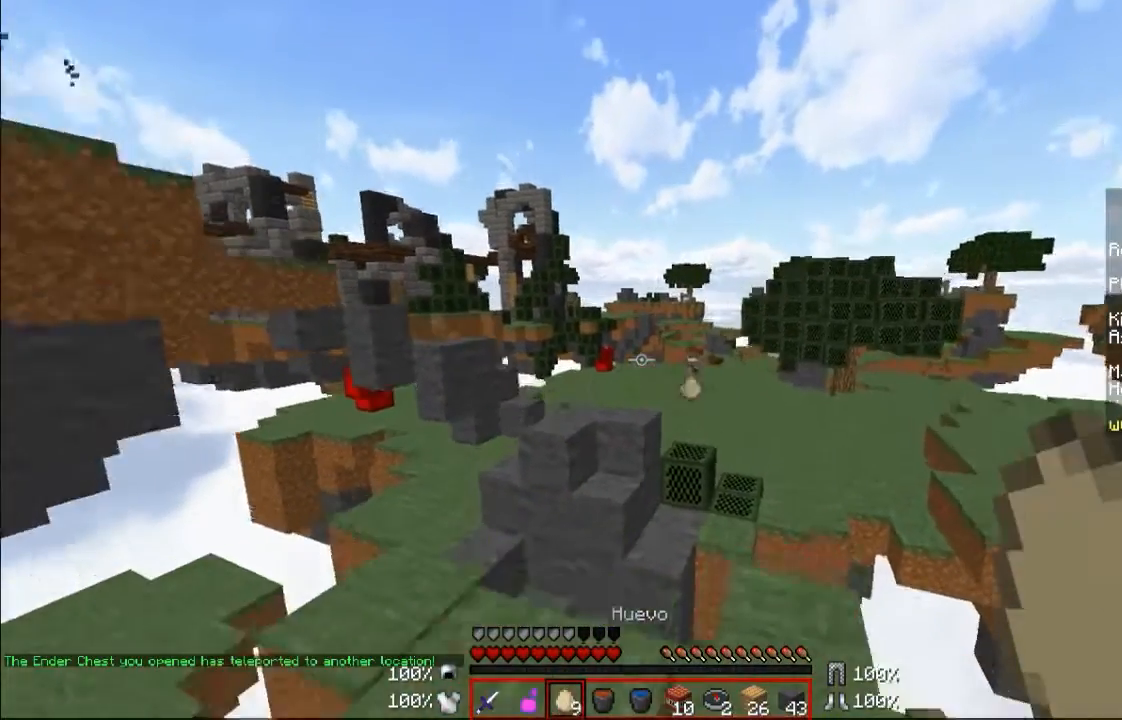
{"keys": ["s"], "mouse": [], "events": [[300, "s", "down"], [500, "a", "up"]]}
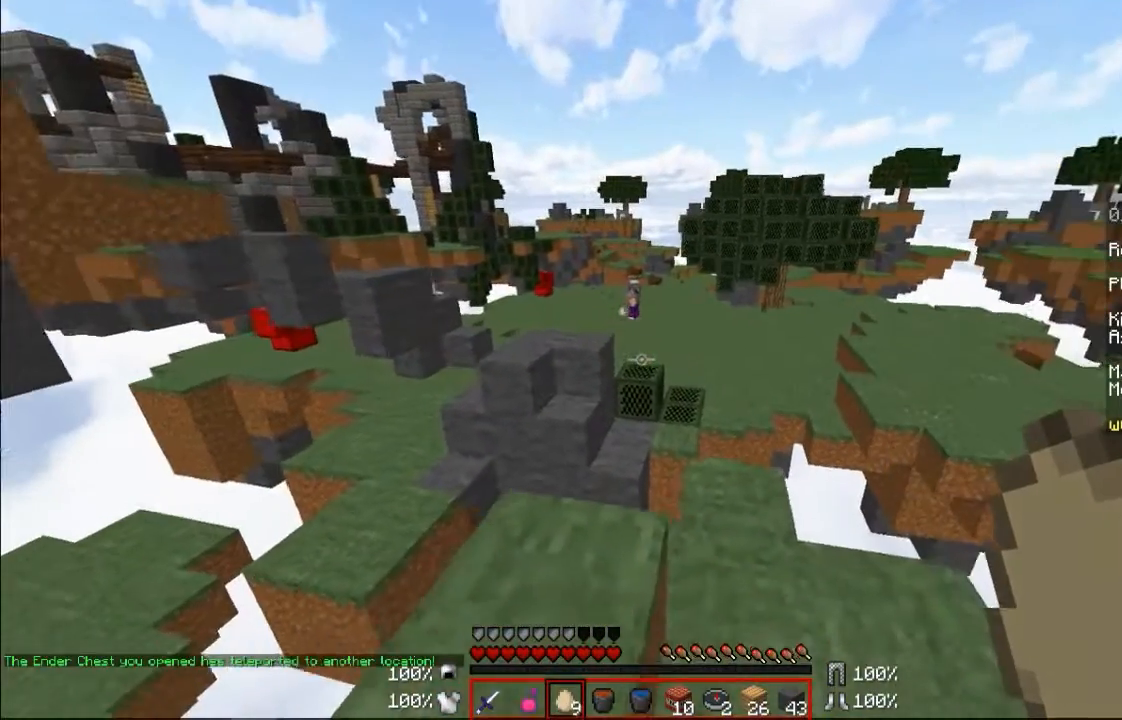
{"keys": ["a", "d"], "mouse": [], "events": [[100, "d", "down"], [467, "s", "up"], [500, "a", "down"]]}
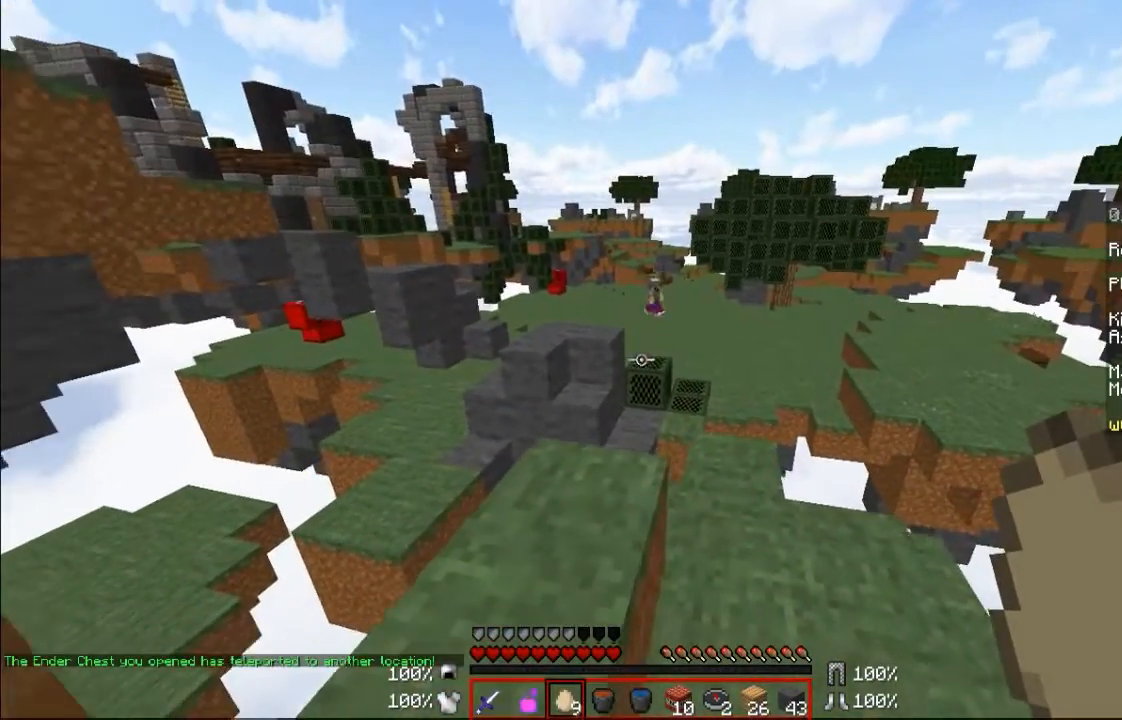
{"keys": ["d"], "mouse": [], "events": [[67, "d", "up"], [267, "a", "up"], [267, "d", "down"], [300, "w", "down"], [500, "w", "up"]]}
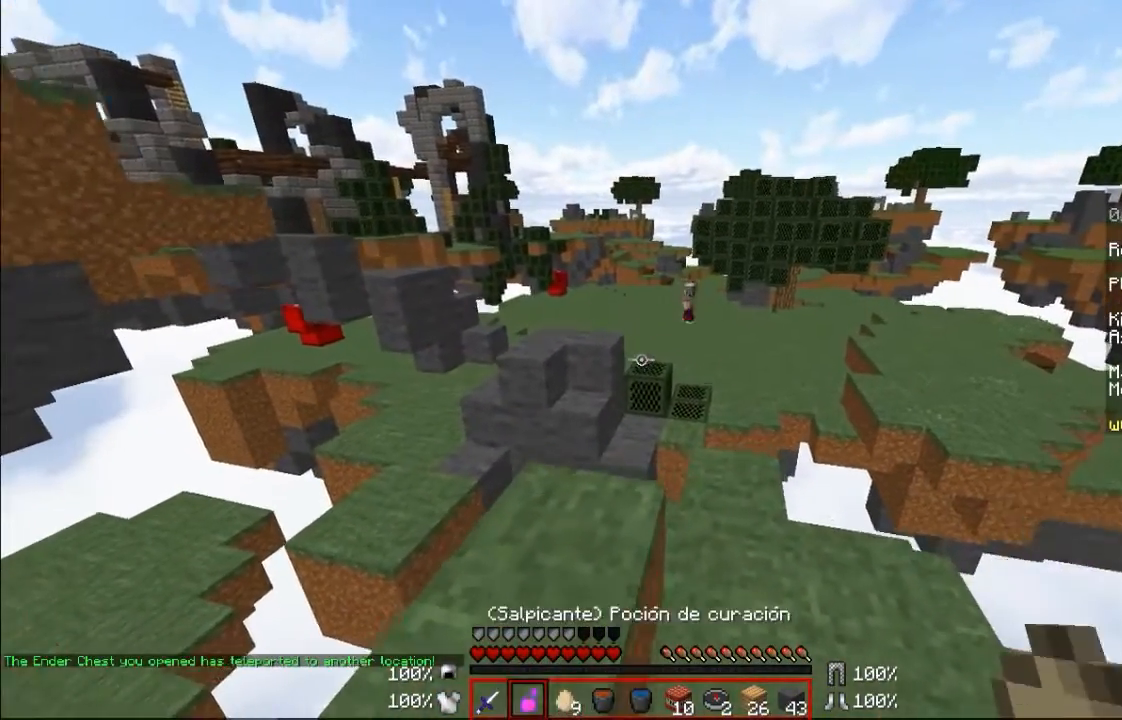
{"keys": [], "mouse": [], "events": [[300, "a", "down"], [300, "d", "up"], [367, "a", "up"]]}